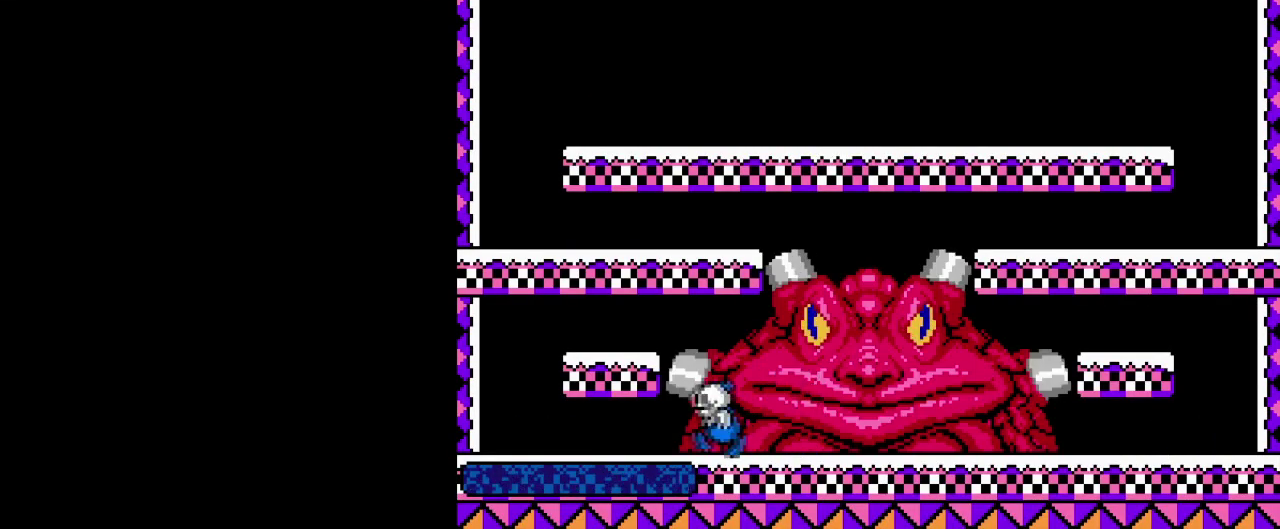
Gameplay with a controller (Nintendo layout); each line is a JSON object with the inputs held at the frame after it. "events" lists button and stick changes between this image and that frame as [ms after this image, input, new state], when the widget could be followed in between. Not read: DPAD_LEFT DPAD_RIGHT L3 R3.
{"buttons": ["DPAD_UP"], "events": [[200, "A", "down"], [334, "B", "down"], [384, "A", "up"], [434, "B", "up"], [484, "DPAD_UP", "down"]]}
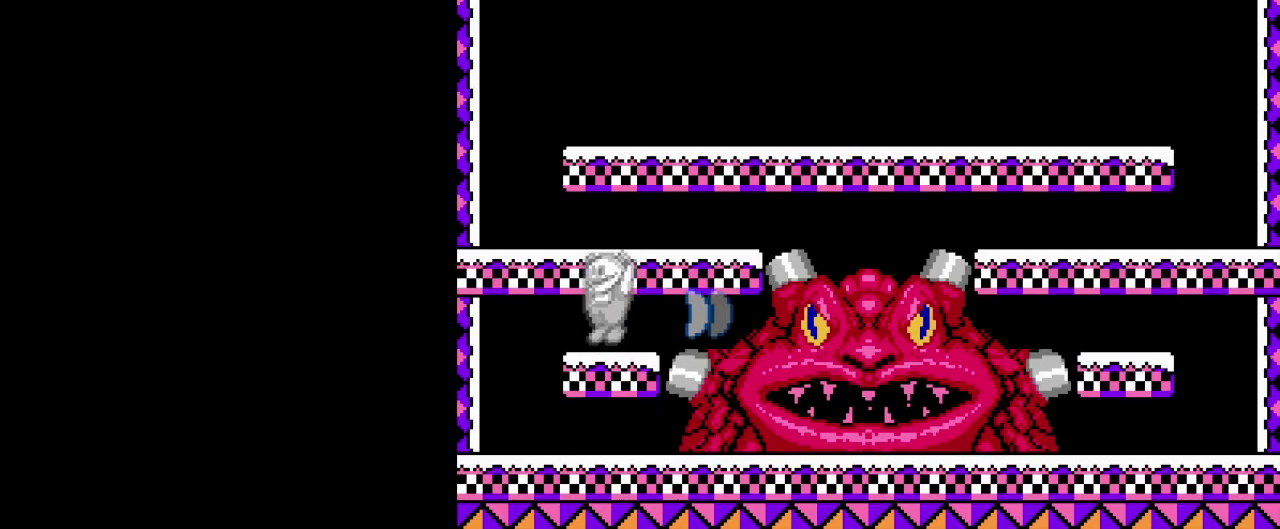
{"buttons": ["B"], "events": [[50, "B", "down"], [50, "DPAD_UP", "up"], [116, "B", "up"], [183, "B", "down"], [267, "B", "up"], [367, "B", "down"], [417, "B", "up"], [500, "B", "down"]]}
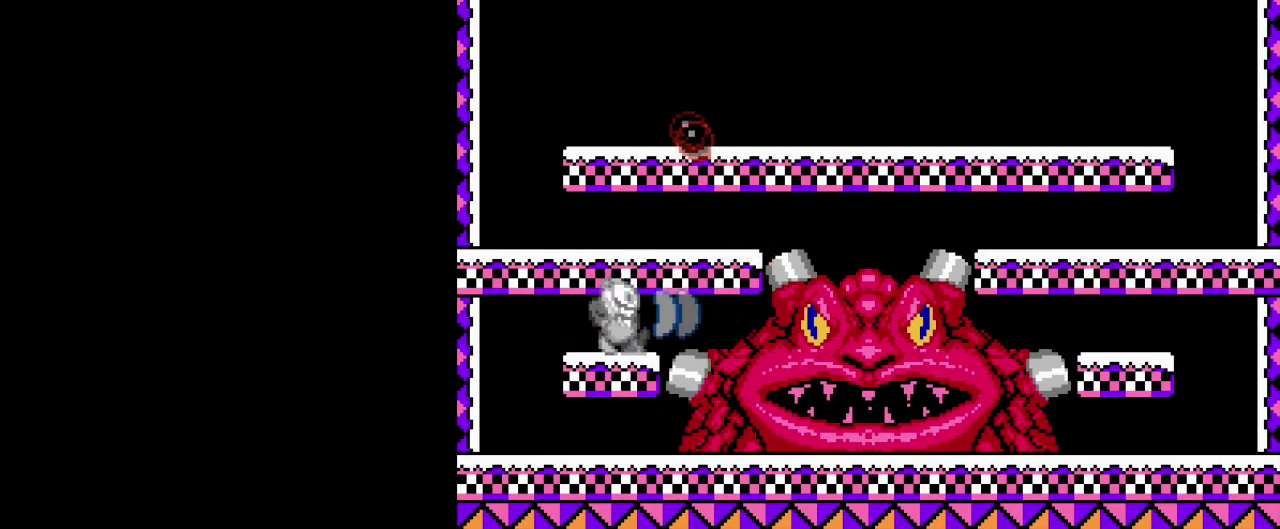
{"buttons": ["B"], "events": [[67, "B", "up"], [167, "B", "down"], [250, "B", "up"], [317, "B", "down"], [401, "B", "up"], [484, "B", "down"]]}
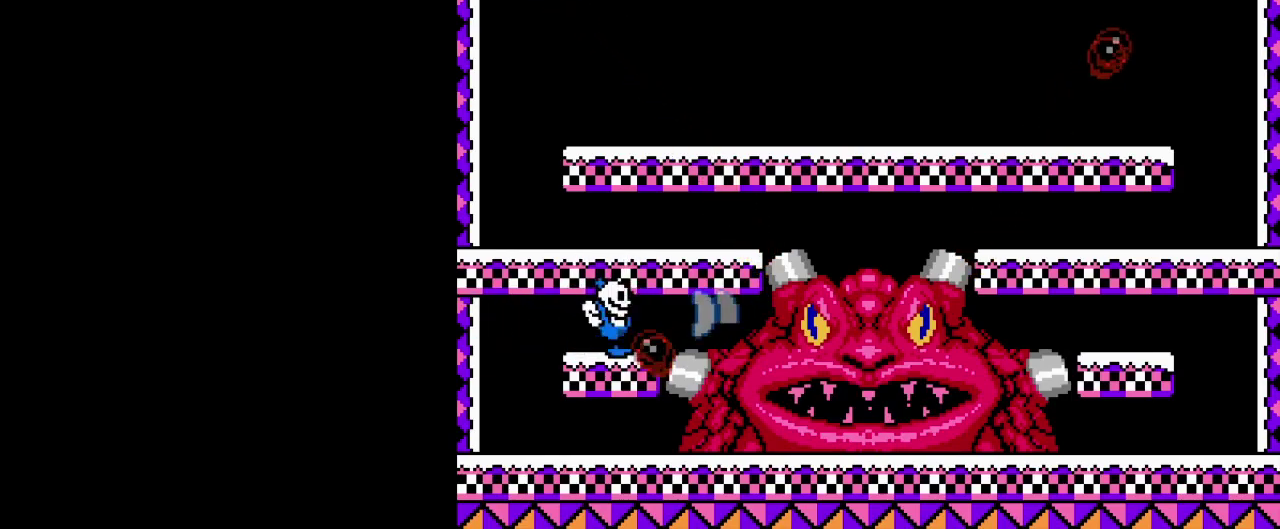
{"buttons": ["A", "B"], "events": [[50, "B", "up"], [116, "B", "down"], [200, "B", "up"], [267, "B", "down"], [350, "B", "up"], [417, "B", "down"], [433, "A", "down"]]}
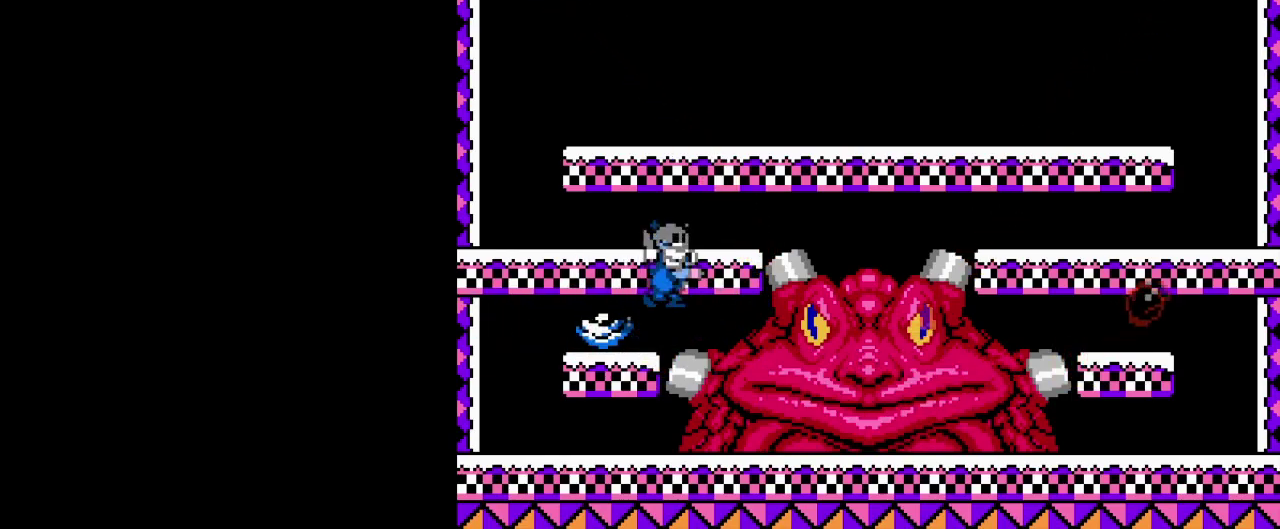
{"buttons": [], "events": [[67, "A", "up"], [84, "B", "up"], [134, "B", "down"], [250, "B", "up"]]}
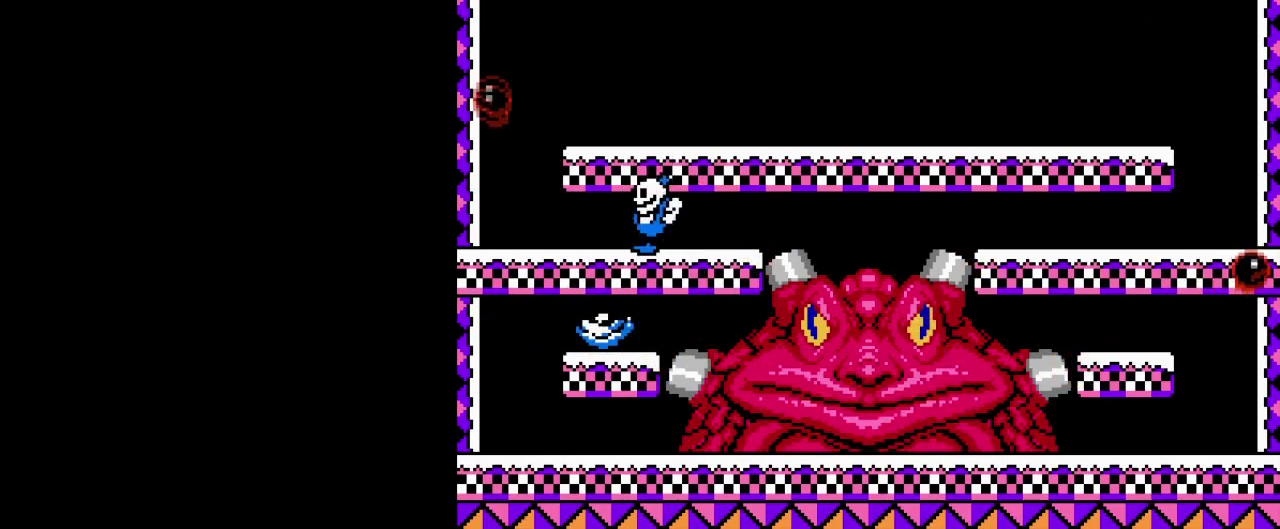
{"buttons": [], "events": []}
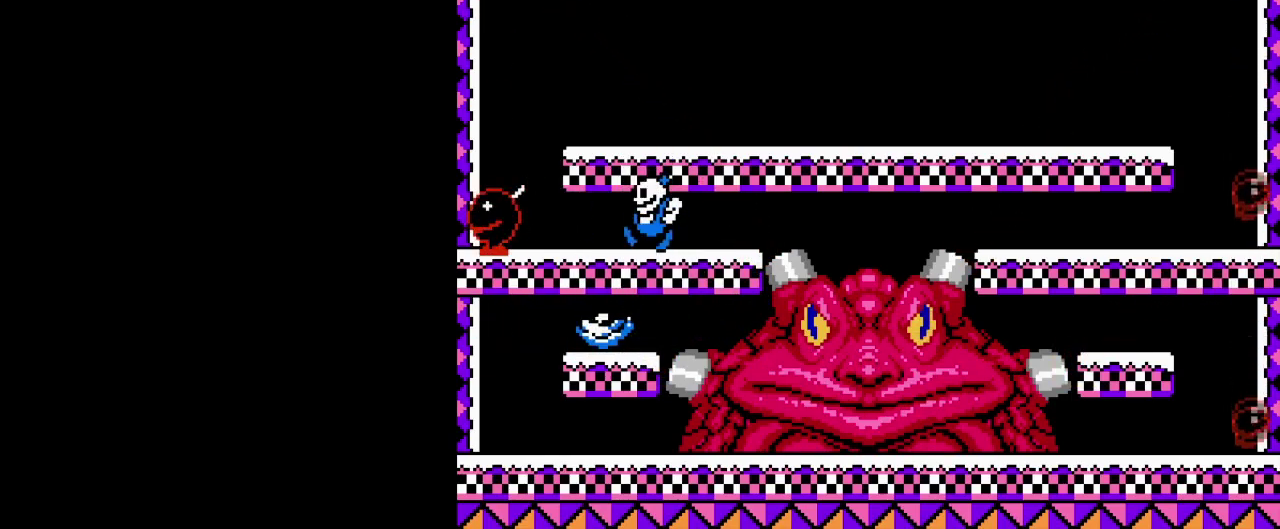
{"buttons": [], "events": []}
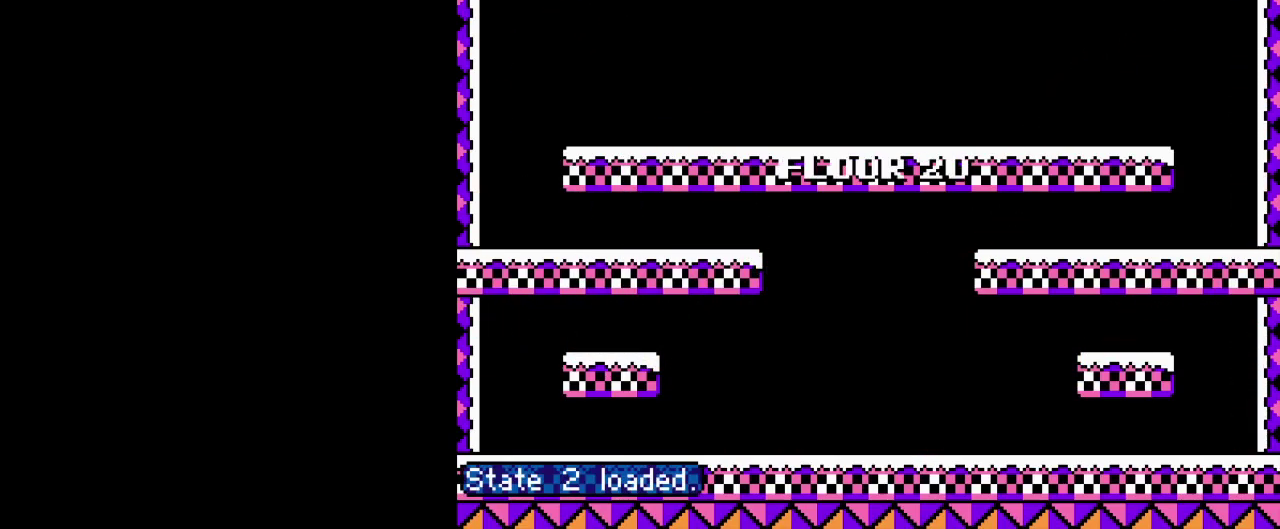
{"buttons": [], "events": []}
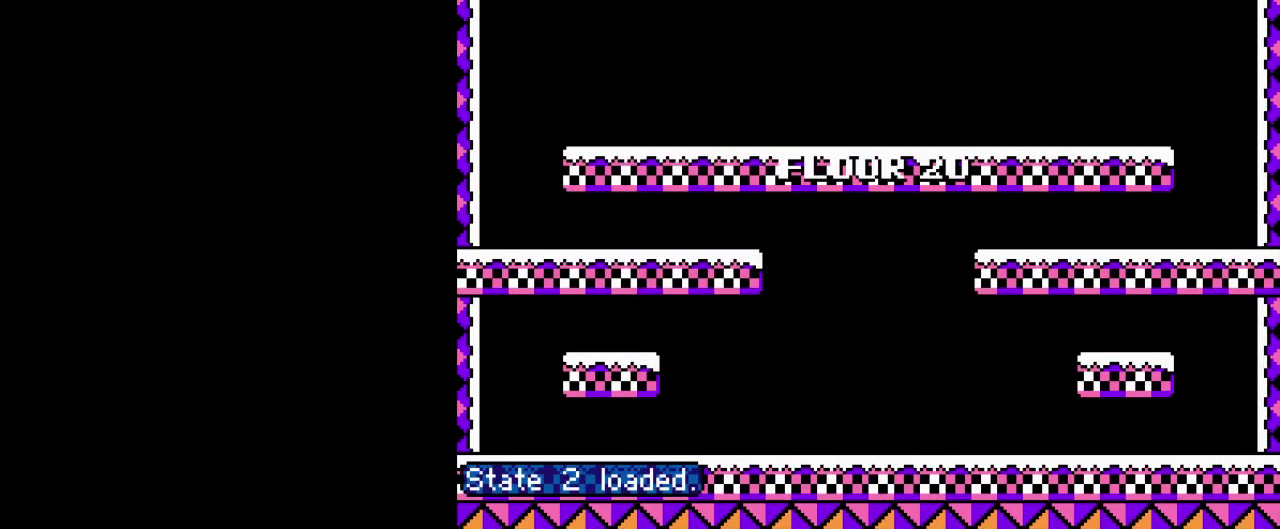
{"buttons": [], "events": []}
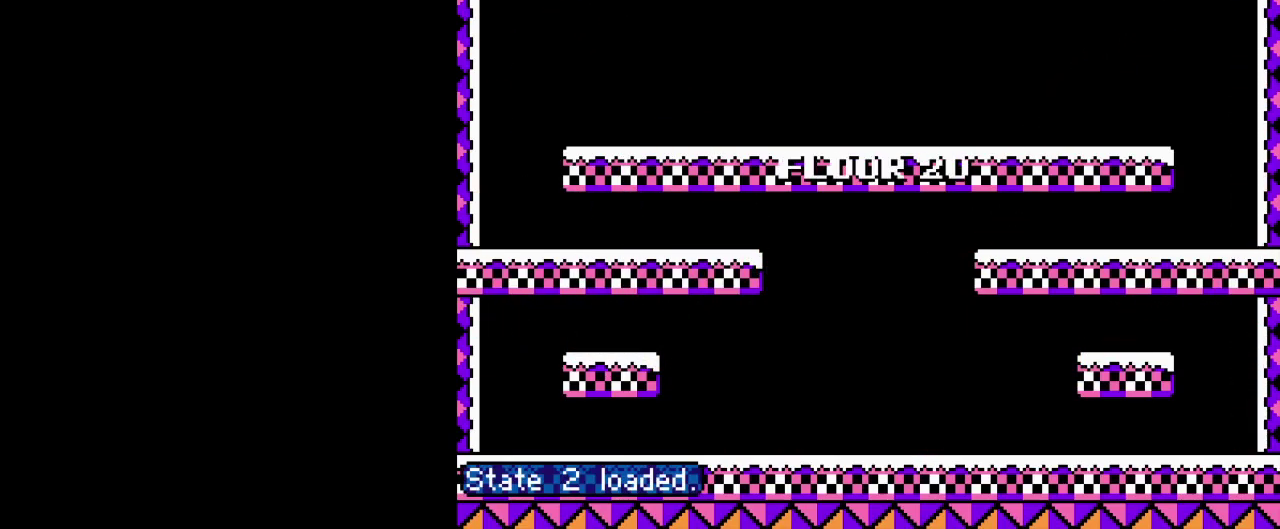
{"buttons": [], "events": []}
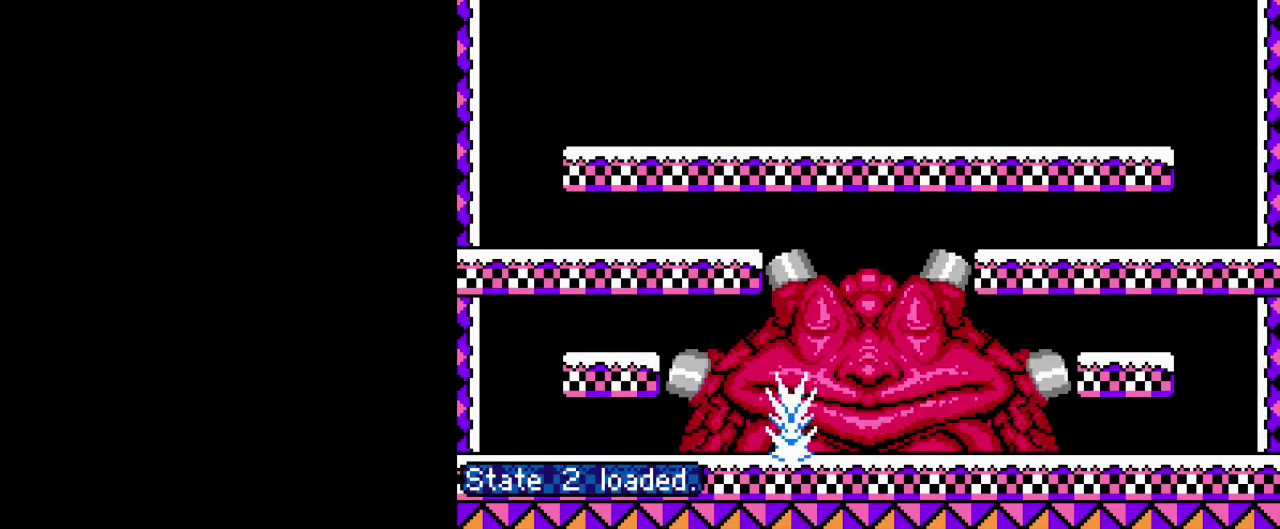
{"buttons": [], "events": []}
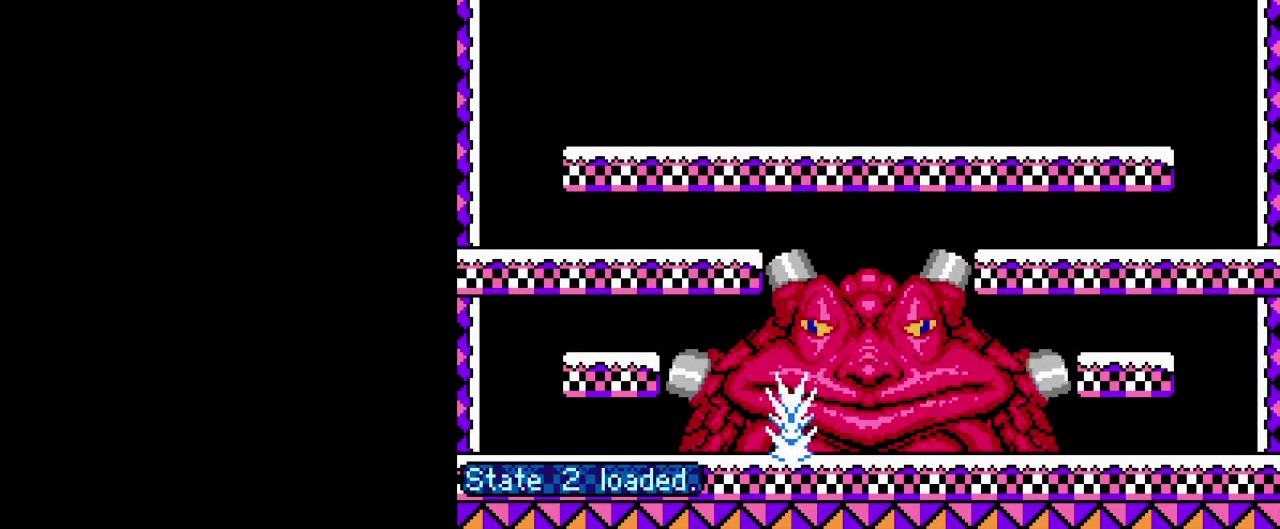
{"buttons": [], "events": []}
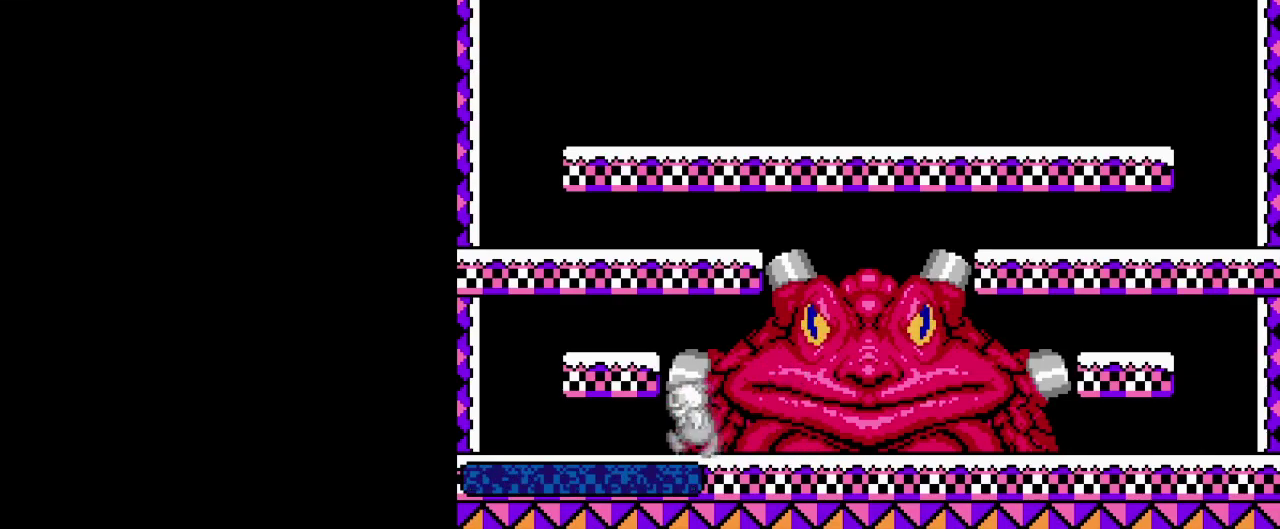
{"buttons": ["A", "B"], "events": [[384, "A", "down"], [434, "B", "down"]]}
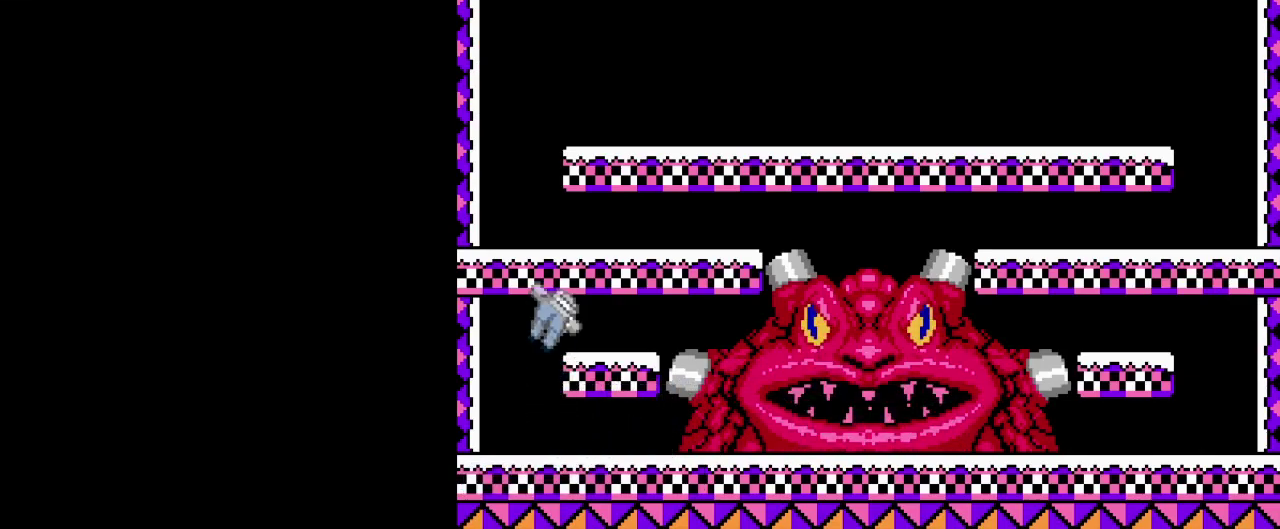
{"buttons": ["B"], "events": [[33, "A", "up"], [66, "B", "up"], [133, "B", "down"], [217, "B", "up"], [283, "B", "down"], [383, "B", "up"], [450, "B", "down"]]}
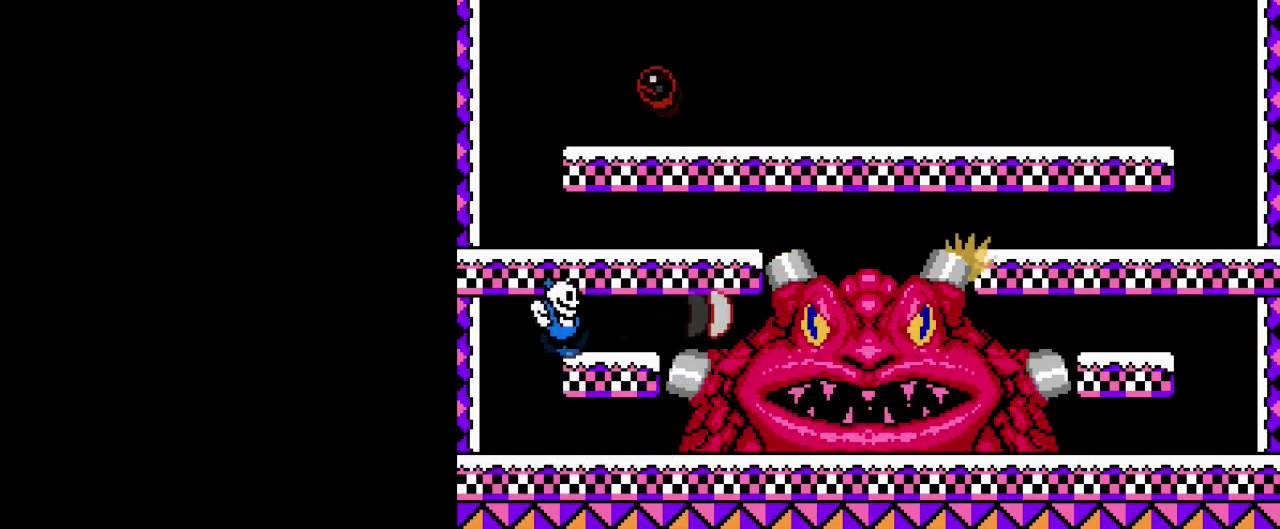
{"buttons": ["B"], "events": [[34, "B", "up"], [117, "B", "down"], [200, "B", "up"], [284, "B", "down"], [351, "B", "up"], [434, "B", "down"]]}
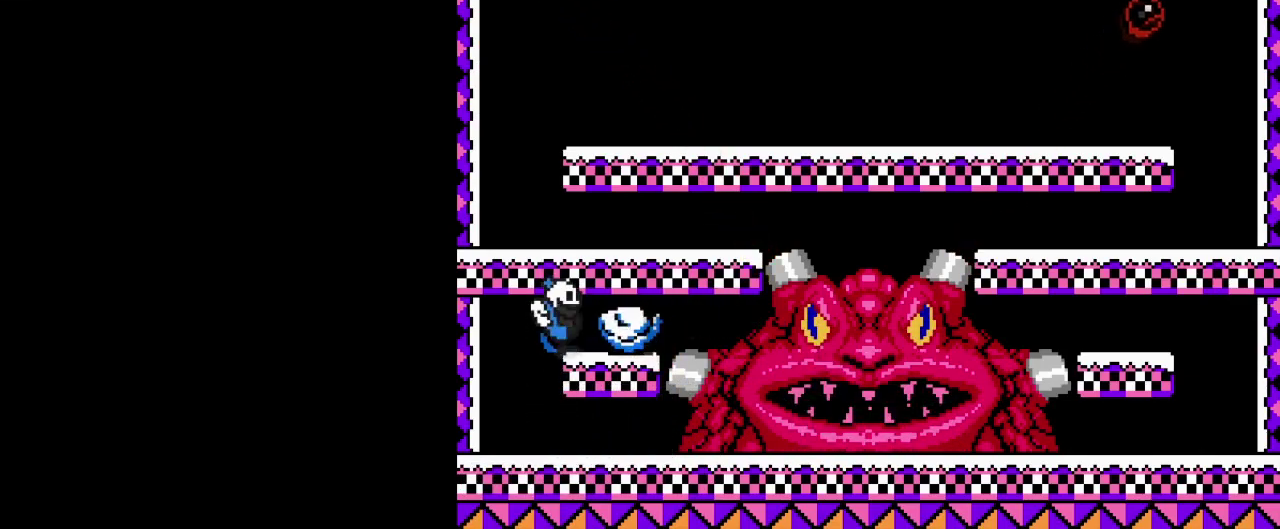
{"buttons": [], "events": [[16, "B", "up"], [83, "B", "down"], [183, "B", "up"], [250, "B", "down"], [333, "B", "up"], [433, "B", "down"], [500, "B", "up"]]}
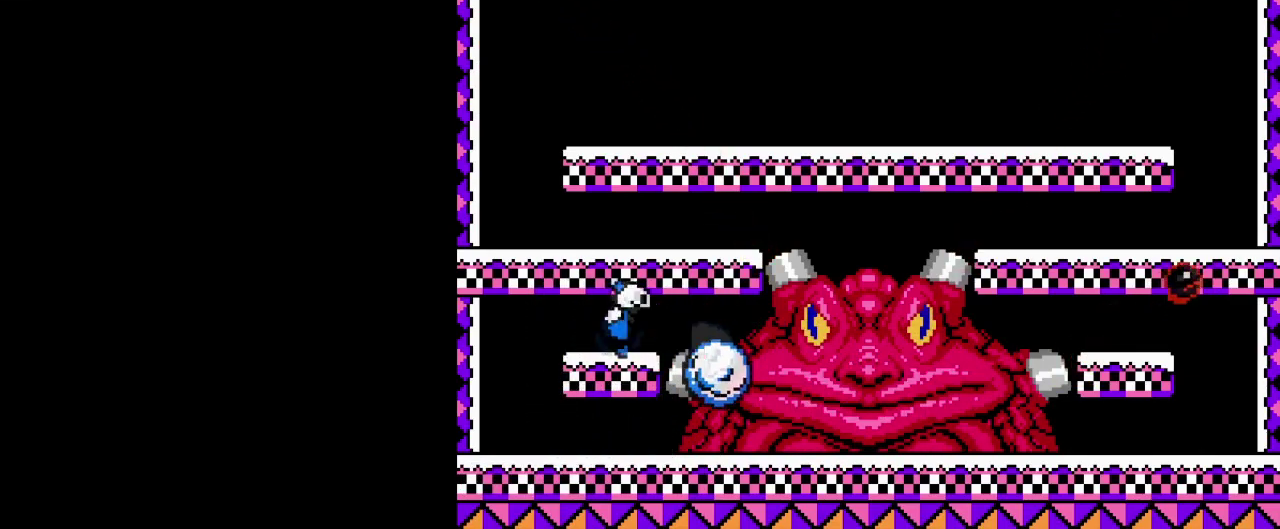
{"buttons": [], "events": [[84, "B", "down"], [117, "A", "down"], [267, "A", "up"], [300, "B", "up"], [351, "B", "down"], [451, "B", "up"]]}
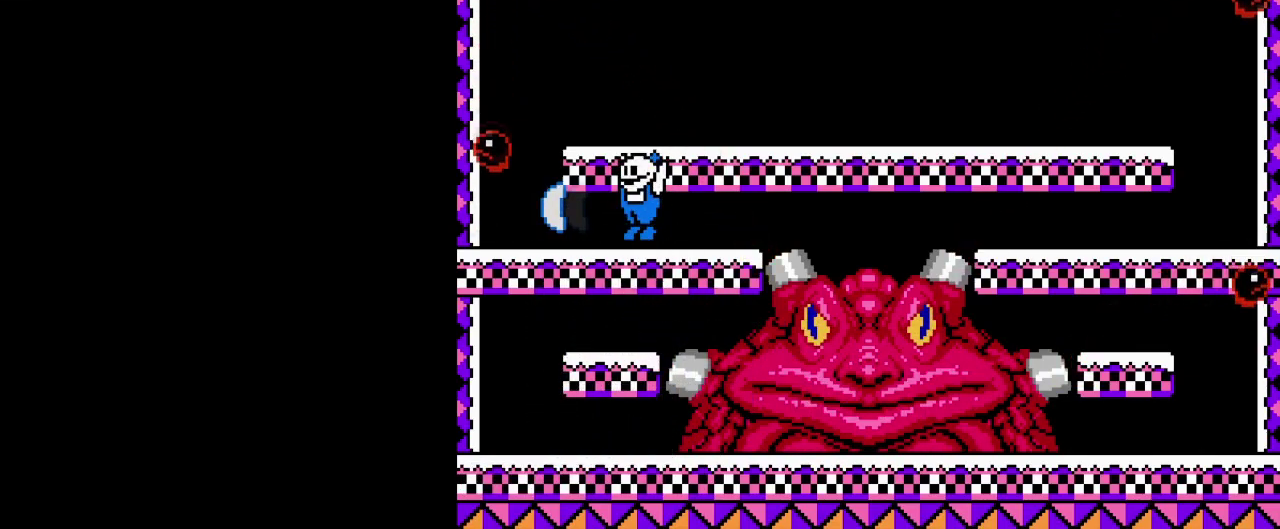
{"buttons": [], "events": [[16, "B", "down"], [116, "B", "up"], [200, "B", "down"], [267, "B", "up"], [367, "B", "down"], [450, "B", "up"]]}